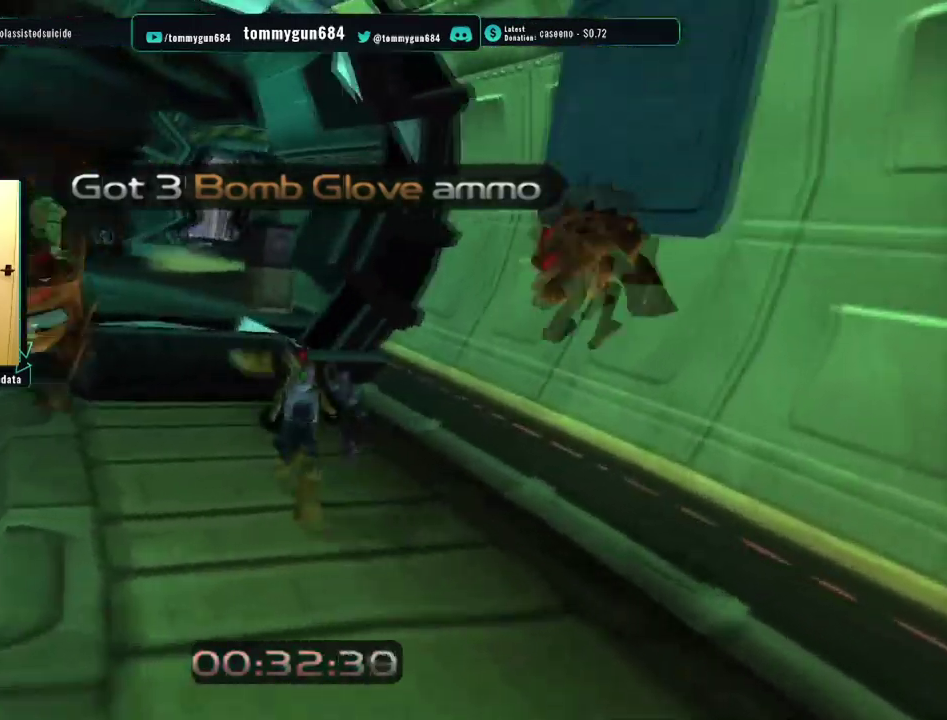
Gameplay with a controller (PlayStation layout); each line is a JSON object with the inputs held at the frame after it. "events" lists button and stick changes between this image and that frame as [ms after this image, input, new state], when the widget could be followed in between.
{"buttons": ["CIRCLE"], "left_stick": "center", "right_stick": "center", "events": [[34, "CROSS", "down"], [67, "R1", "down"], [251, "R1", "up"], [251, "left_stick", "center"], [267, "CROSS", "up"], [401, "CIRCLE", "down"]]}
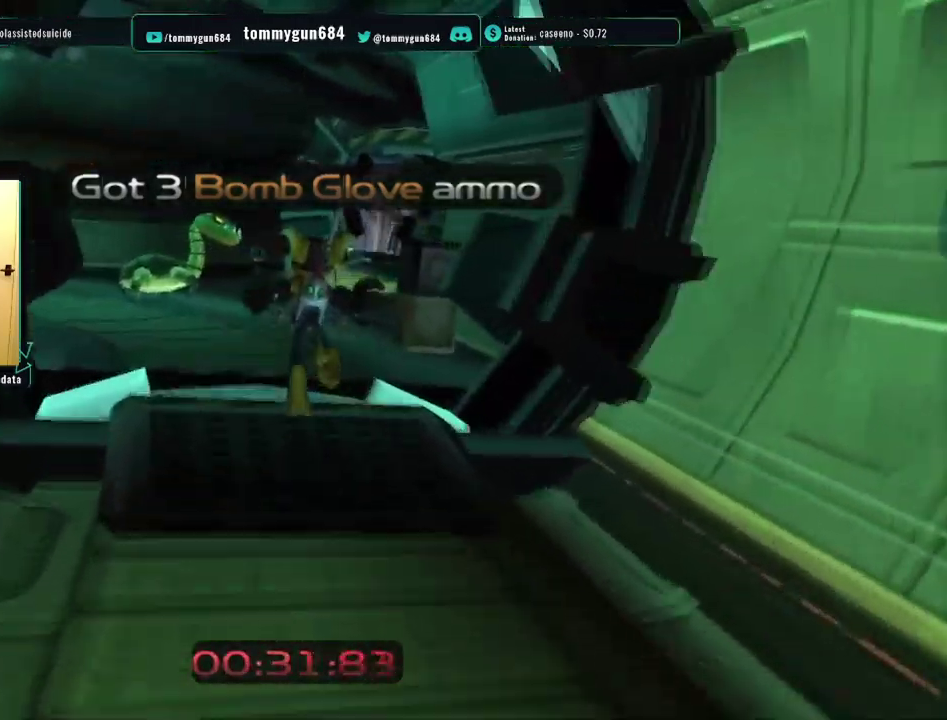
{"buttons": [], "left_stick": "up-left", "right_stick": "center", "events": [[16, "CIRCLE", "up"], [167, "left_stick", "up-left"], [200, "CIRCLE", "down"], [300, "CIRCLE", "up"], [383, "CIRCLE", "down"], [467, "CIRCLE", "up"]]}
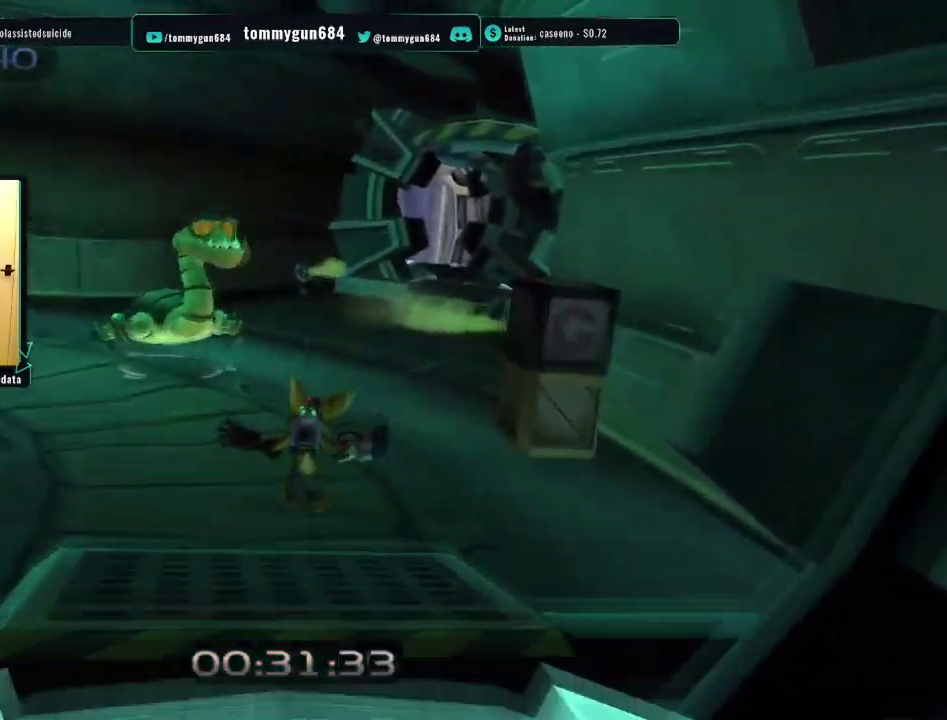
{"buttons": [], "left_stick": "center", "right_stick": "center", "events": [[34, "CIRCLE", "down"], [150, "CIRCLE", "up"], [184, "left_stick", "center"], [200, "CIRCLE", "down"], [317, "CIRCLE", "up"], [367, "CIRCLE", "down"], [501, "CIRCLE", "up"]]}
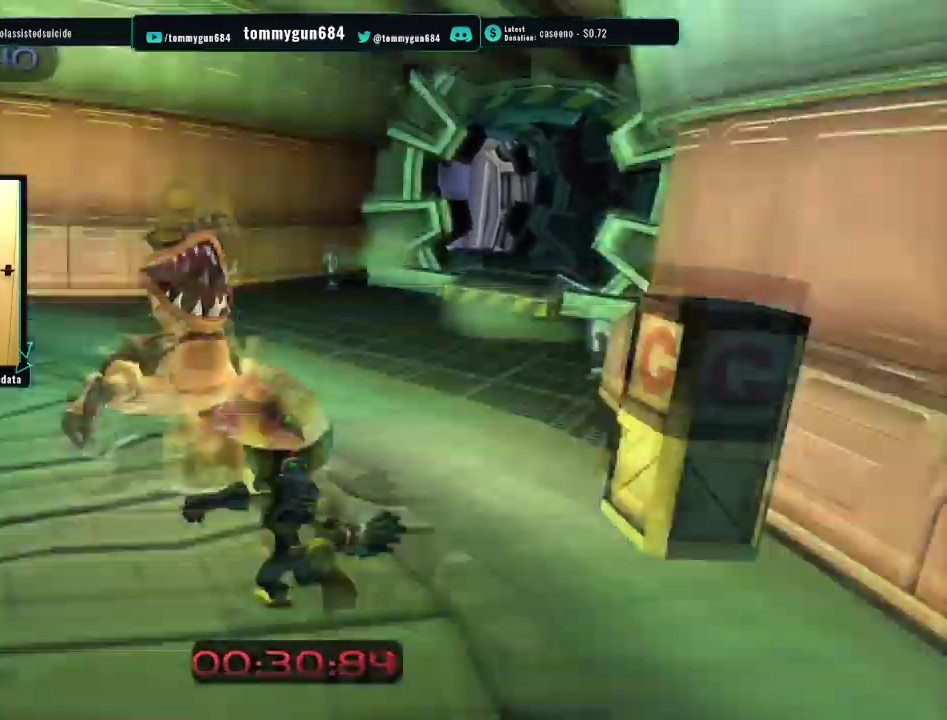
{"buttons": ["CIRCLE"], "left_stick": "up-right", "right_stick": "center", "events": [[100, "left_stick", "up"], [333, "left_stick", "up-right"], [500, "CIRCLE", "down"]]}
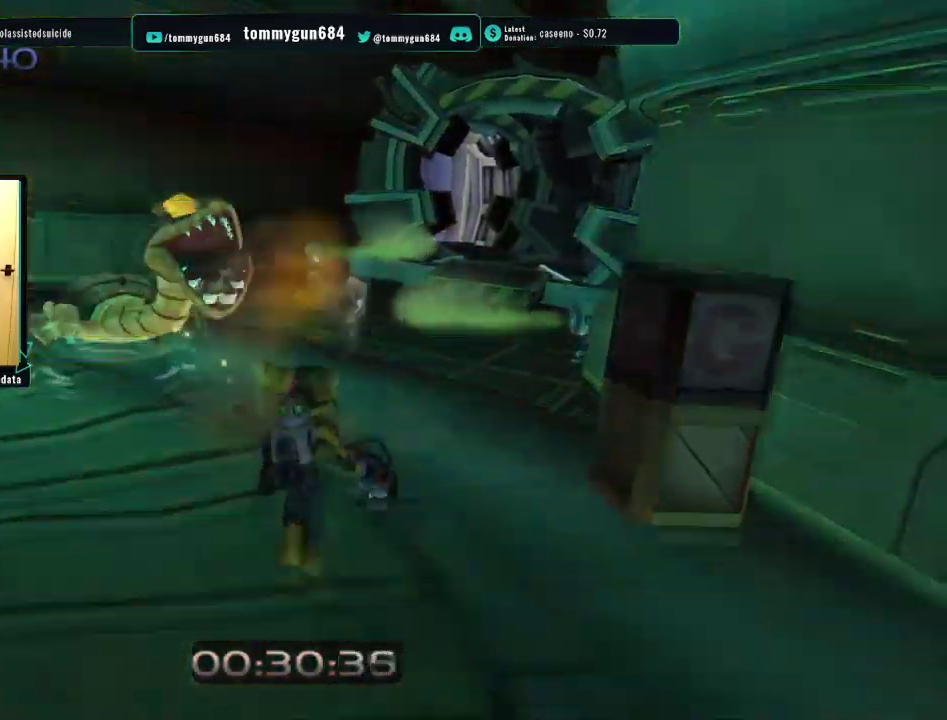
{"buttons": ["CROSS"], "left_stick": "center", "right_stick": "center", "events": [[150, "CIRCLE", "up"], [417, "left_stick", "center"], [467, "CROSS", "down"]]}
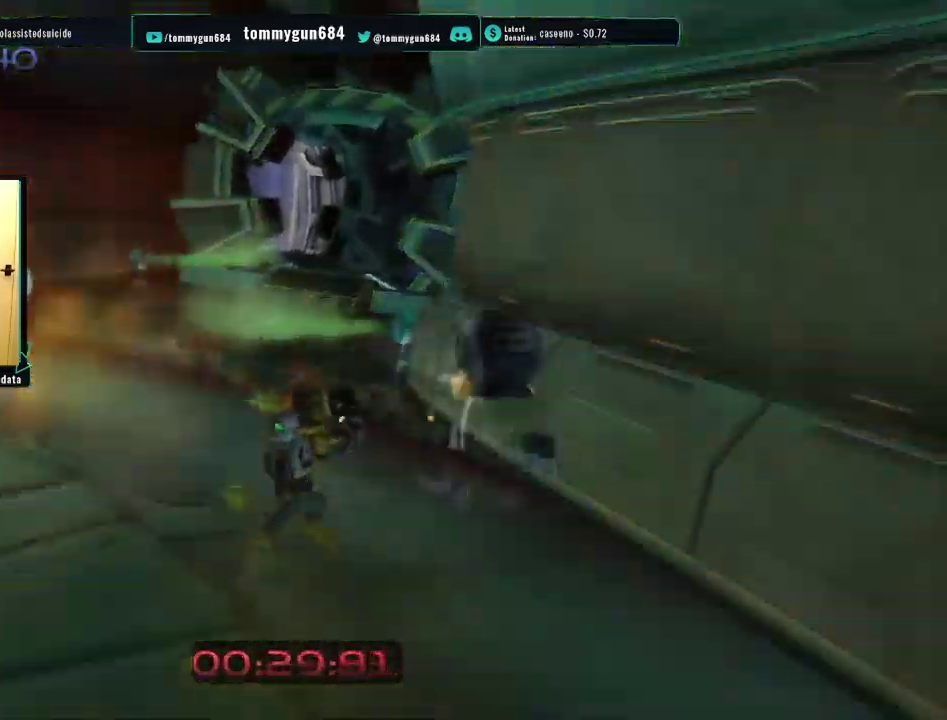
{"buttons": [], "left_stick": "left", "right_stick": "center", "events": [[83, "CROSS", "up"], [100, "left_stick", "down-left"], [300, "left_stick", "right"], [484, "left_stick", "left"]]}
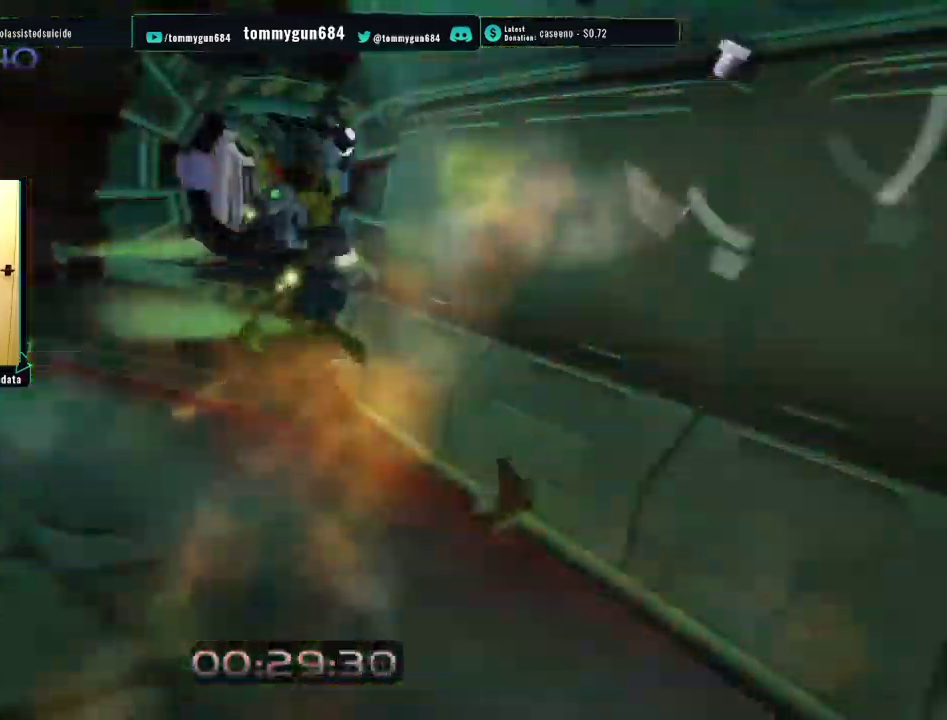
{"buttons": [], "left_stick": "up-right", "right_stick": "center", "events": [[84, "left_stick", "up-left"], [134, "left_stick", "up"], [501, "left_stick", "up-right"]]}
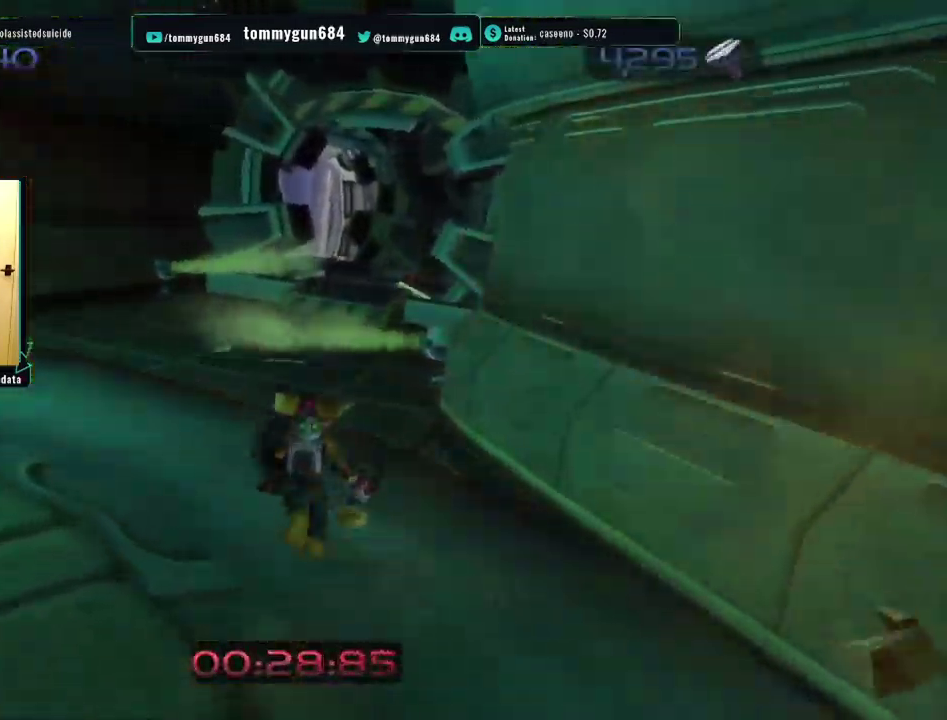
{"buttons": ["CROSS", "R1"], "left_stick": "up", "right_stick": "center", "events": [[133, "left_stick", "up"], [250, "CROSS", "down"], [267, "R1", "down"]]}
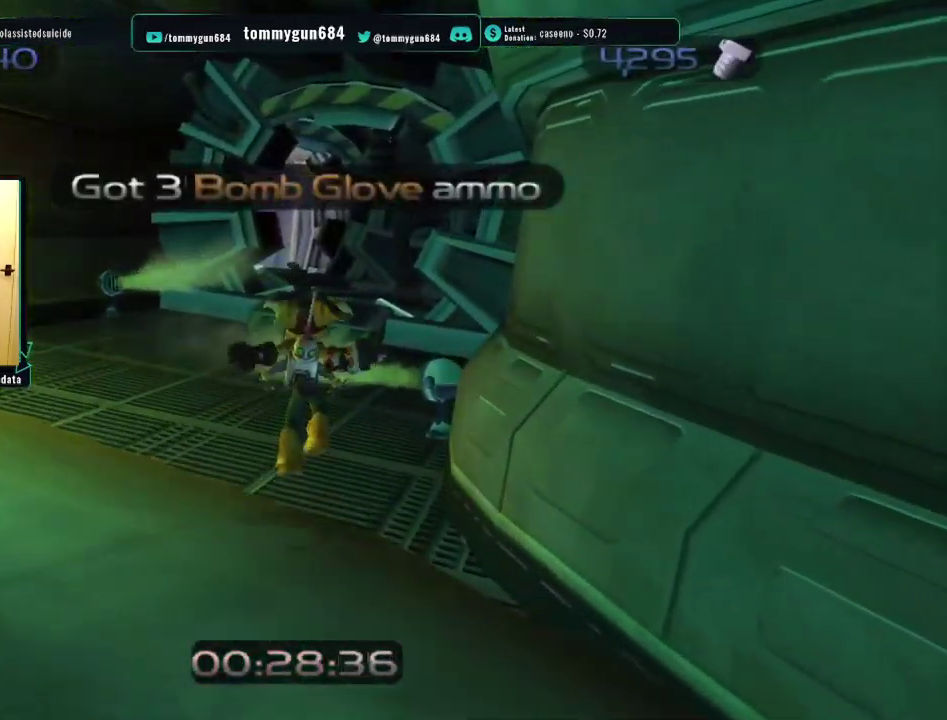
{"buttons": [], "left_stick": "center", "right_stick": "center", "events": [[150, "left_stick", "up-right"], [234, "left_stick", "center"], [251, "CROSS", "up"], [251, "R1", "up"]]}
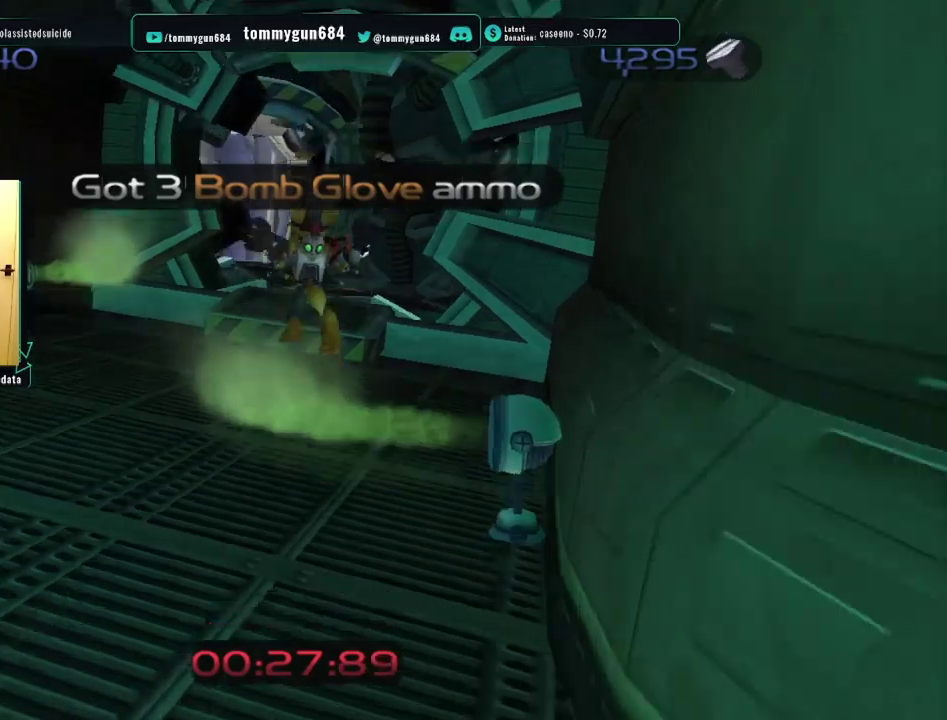
{"buttons": ["CROSS", "R1"], "left_stick": "center", "right_stick": "center", "events": [[417, "CROSS", "down"], [434, "R1", "down"]]}
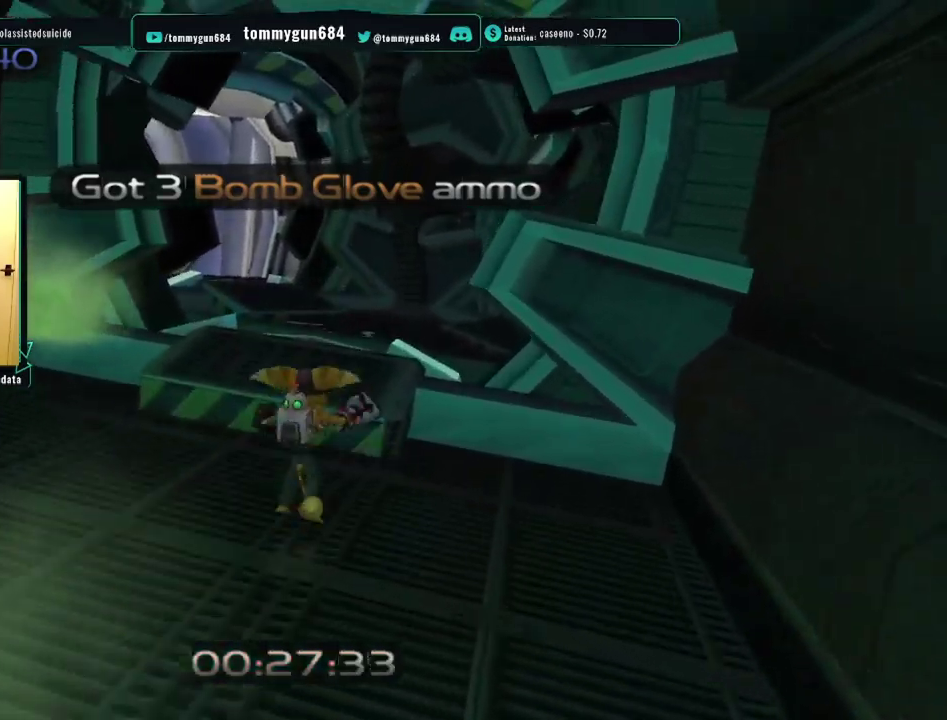
{"buttons": ["CROSS", "R1"], "left_stick": "center", "right_stick": "center", "events": []}
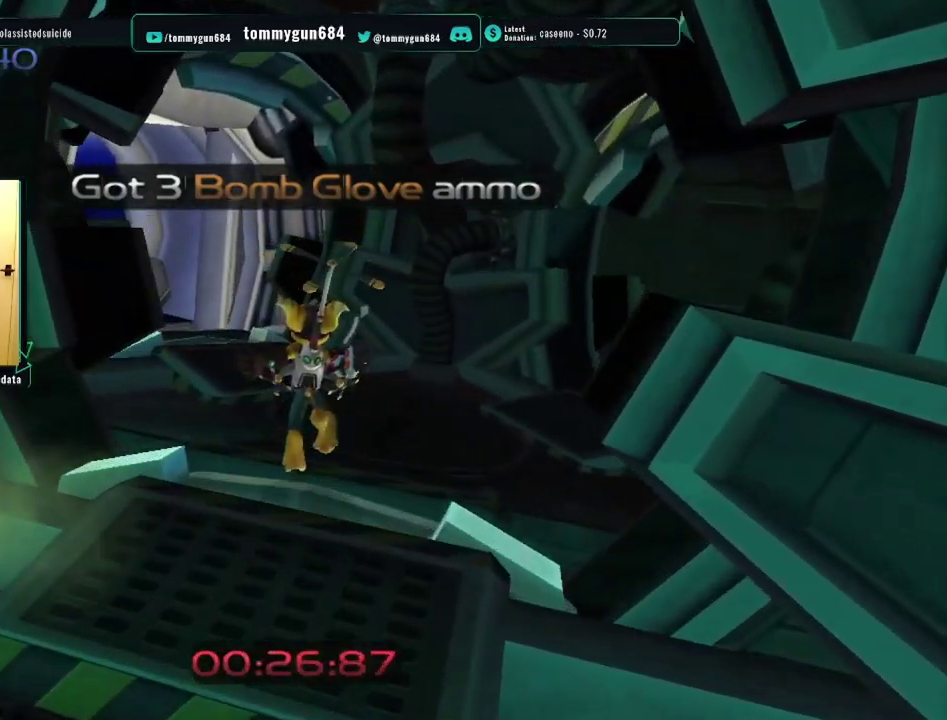
{"buttons": [], "left_stick": "center", "right_stick": "center", "events": [[67, "CROSS", "up"], [83, "R1", "up"]]}
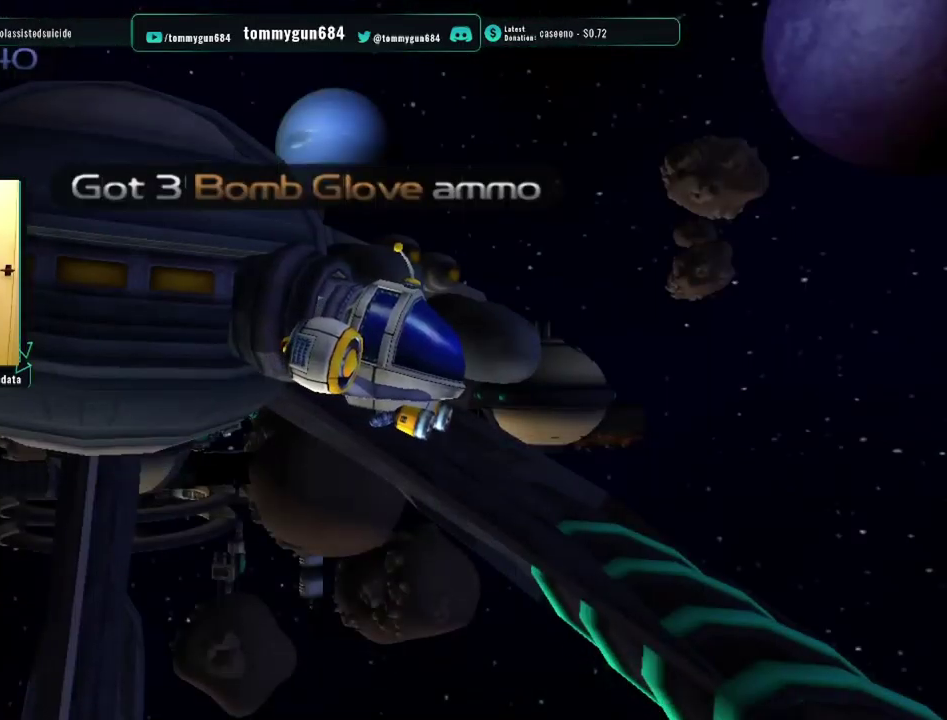
{"buttons": [], "left_stick": "center", "right_stick": "center", "events": [[400, "CROSS", "down"], [483, "CROSS", "up"]]}
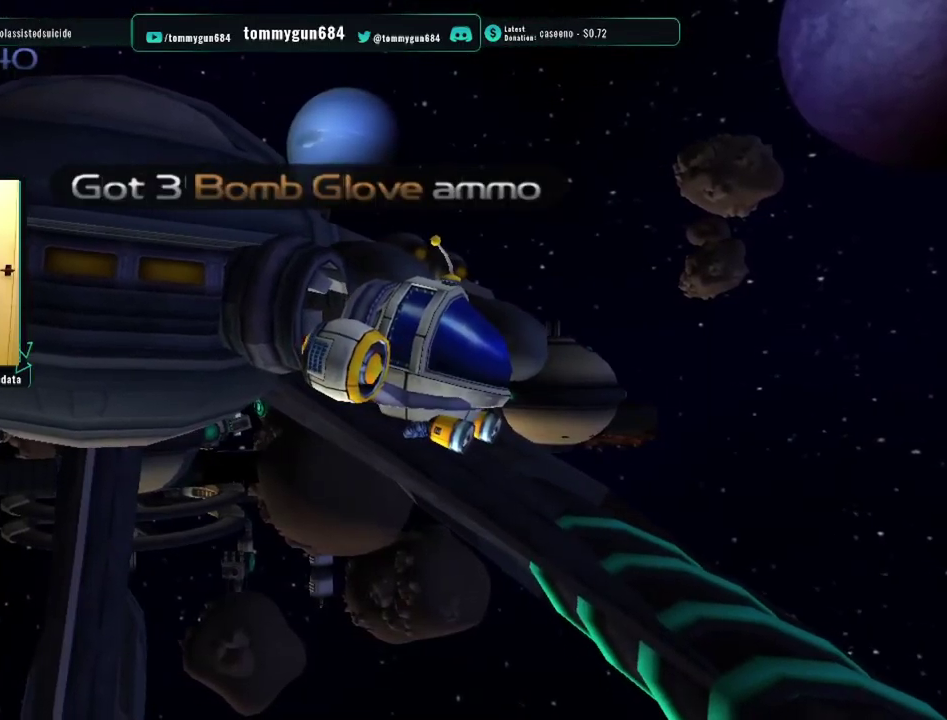
{"buttons": [], "left_stick": "center", "right_stick": "center", "events": [[234, "CROSS", "down"], [334, "CROSS", "up"]]}
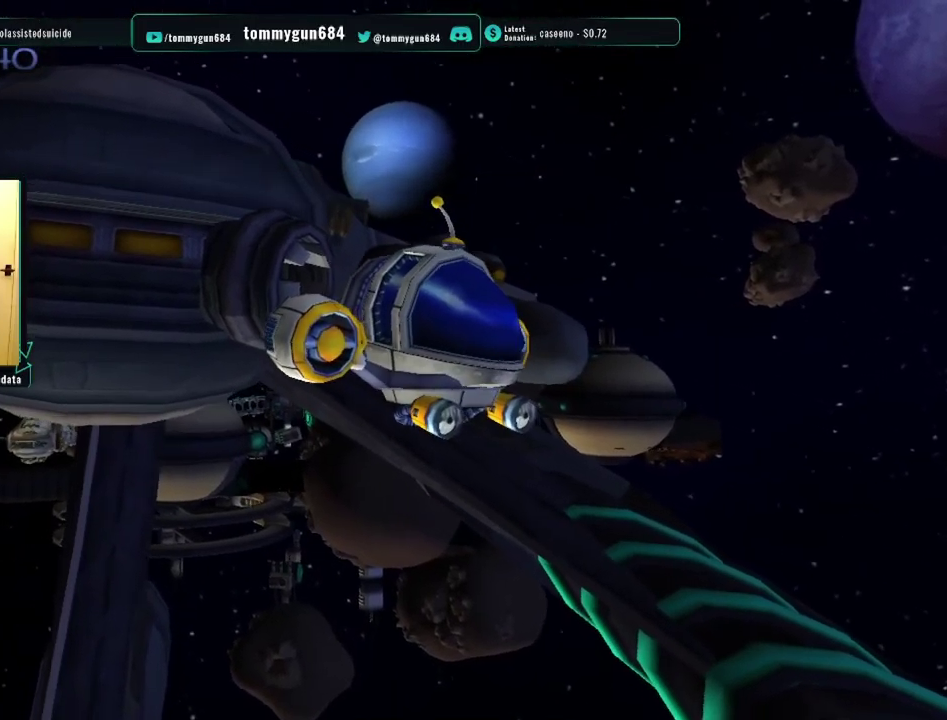
{"buttons": [], "left_stick": "center", "right_stick": "center", "events": [[83, "CROSS", "down"], [216, "CROSS", "up"], [350, "CROSS", "down"], [417, "CROSS", "up"]]}
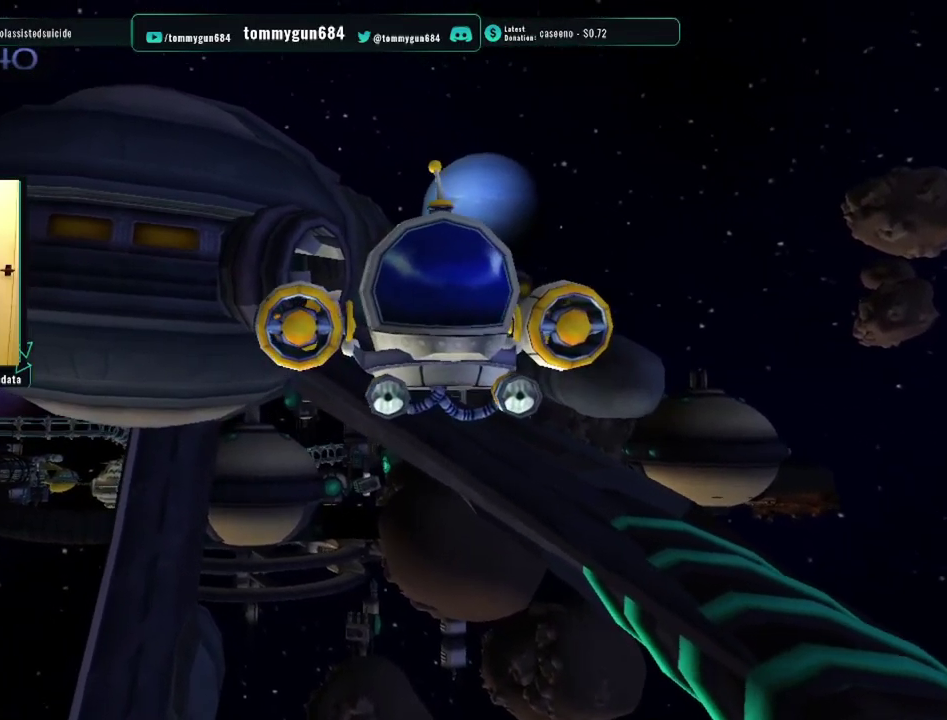
{"buttons": [], "left_stick": "center", "right_stick": "center", "events": [[100, "CROSS", "down"], [217, "CROSS", "up"]]}
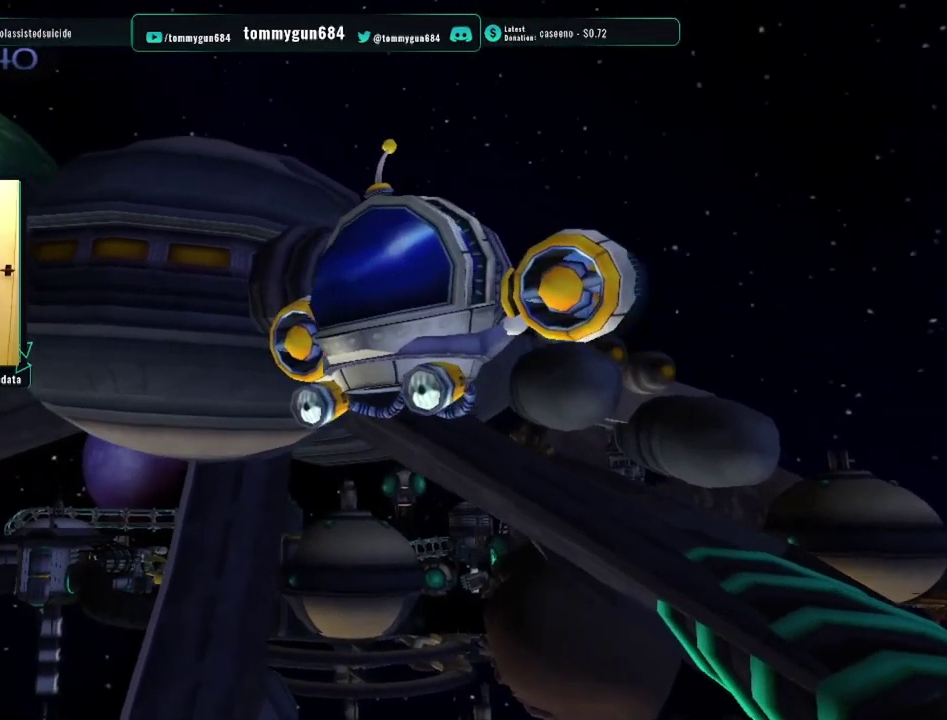
{"buttons": ["CROSS"], "left_stick": "center", "right_stick": "center", "events": [[150, "CROSS", "down"], [283, "CROSS", "up"], [417, "CROSS", "down"]]}
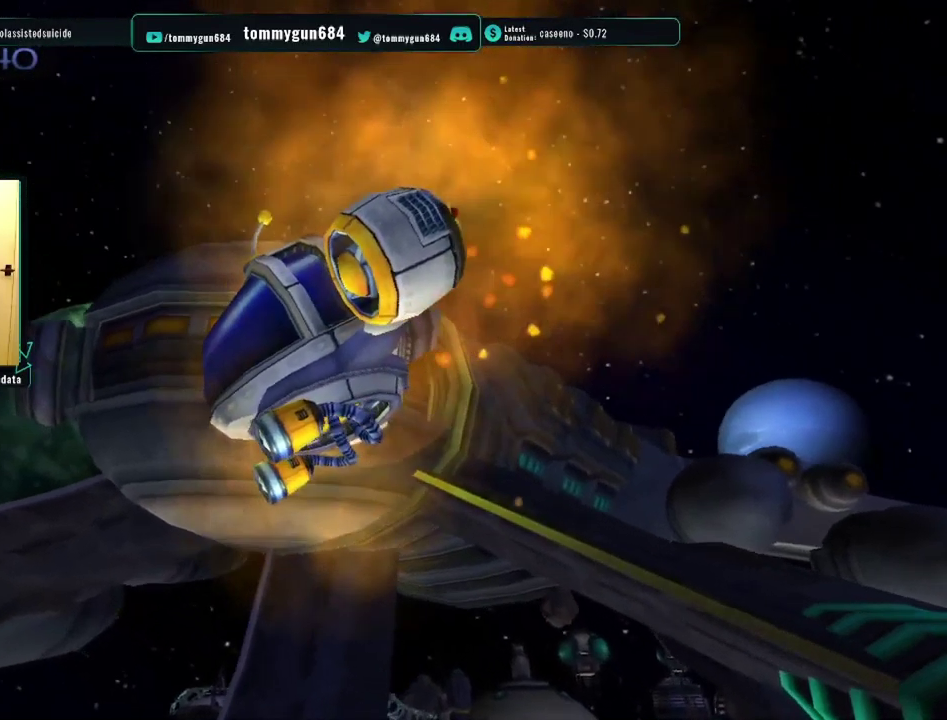
{"buttons": [], "left_stick": "center", "right_stick": "center", "events": [[17, "CROSS", "up"], [117, "CROSS", "down"], [251, "CROSS", "up"]]}
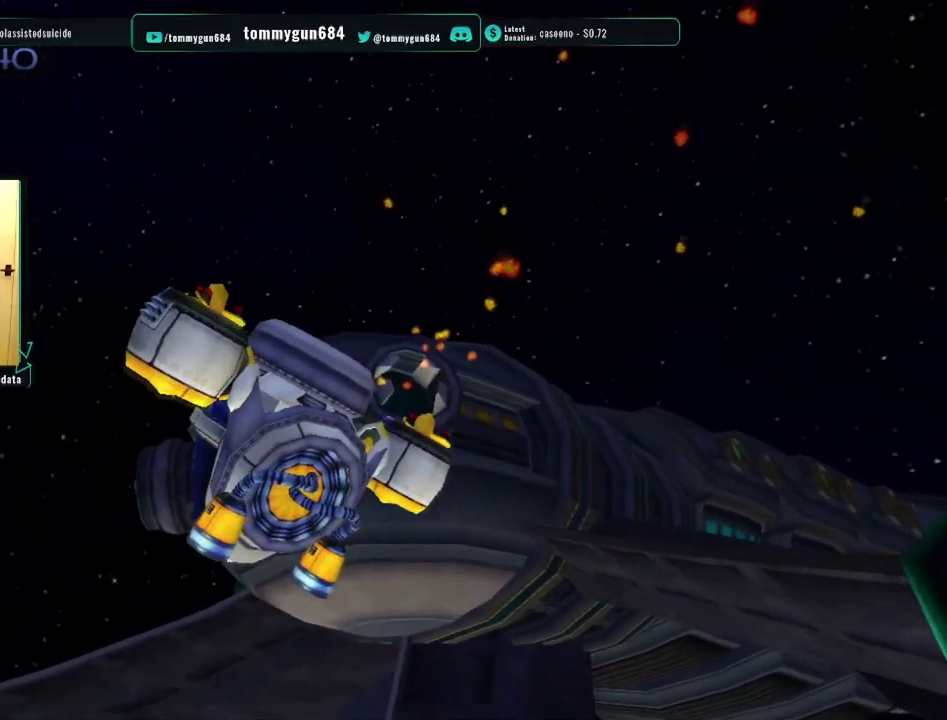
{"buttons": [], "left_stick": "center", "right_stick": "center", "events": [[100, "CROSS", "down"], [200, "CROSS", "up"], [350, "CROSS", "down"], [417, "CROSS", "up"]]}
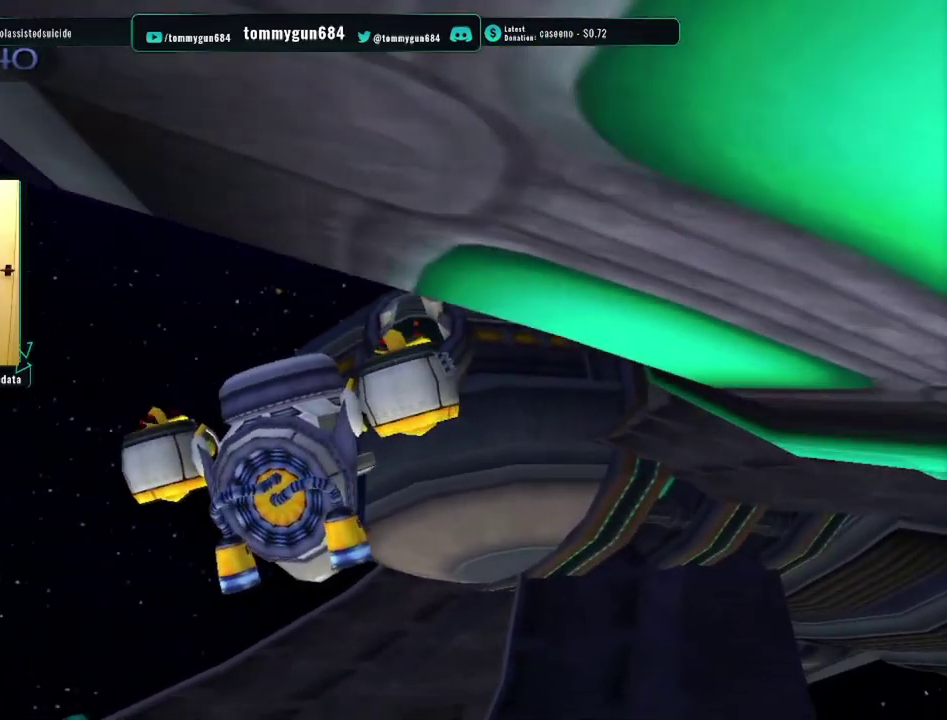
{"buttons": [], "left_stick": "center", "right_stick": "center", "events": [[151, "CROSS", "down"], [268, "CROSS", "up"]]}
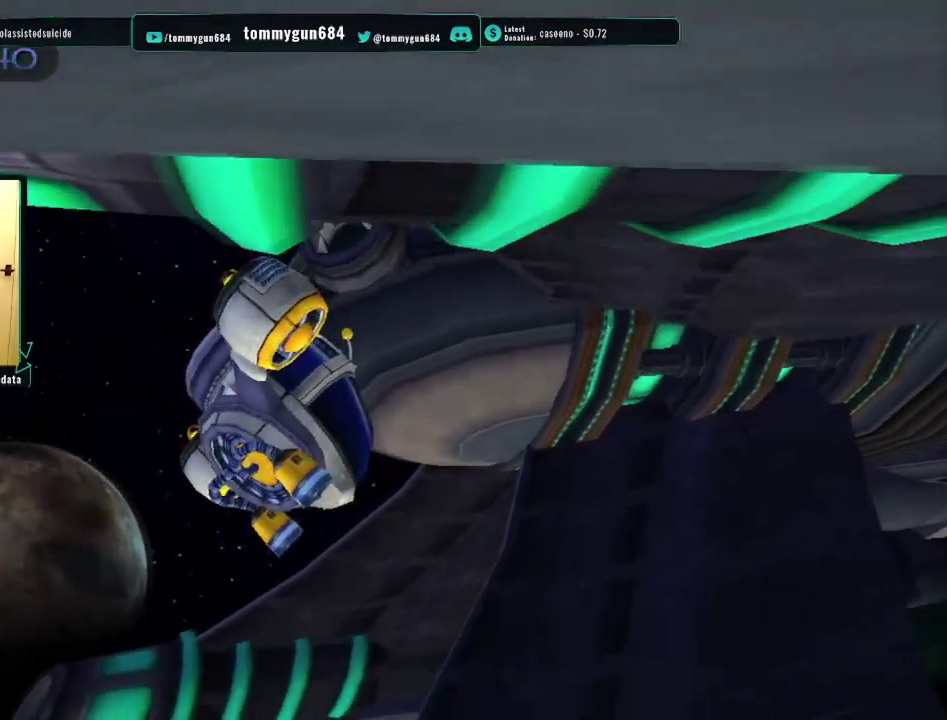
{"buttons": ["CROSS"], "left_stick": "center", "right_stick": "center", "events": [[17, "CROSS", "down"], [167, "CROSS", "up"], [250, "CROSS", "down"], [350, "CROSS", "up"], [451, "CROSS", "down"]]}
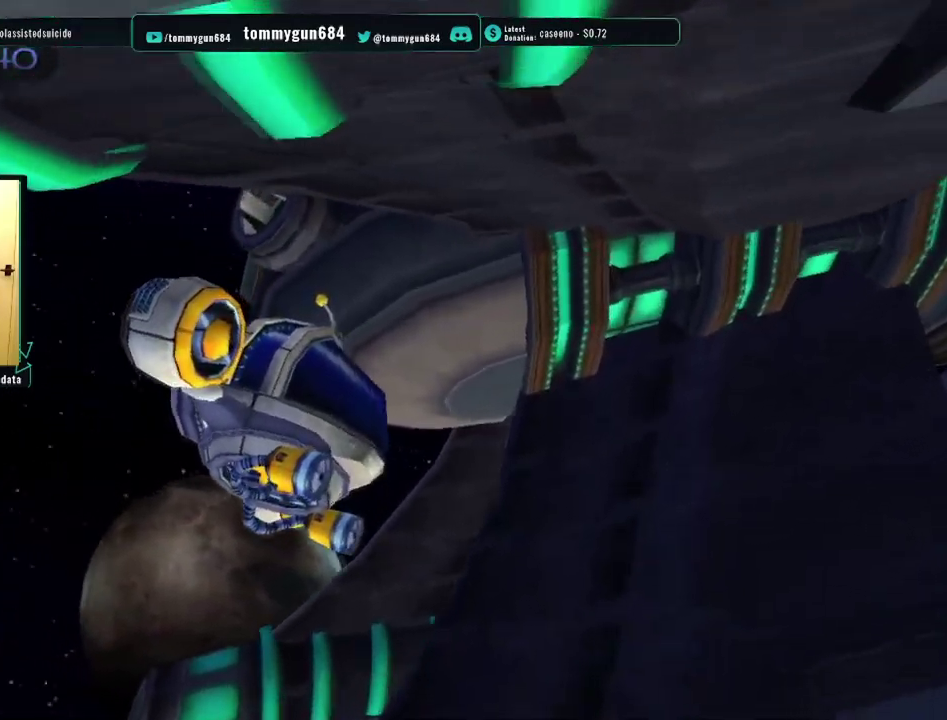
{"buttons": [], "left_stick": "center", "right_stick": "center", "events": [[33, "CROSS", "up"], [166, "CROSS", "down"], [283, "CROSS", "up"], [350, "CROSS", "down"], [500, "CROSS", "up"]]}
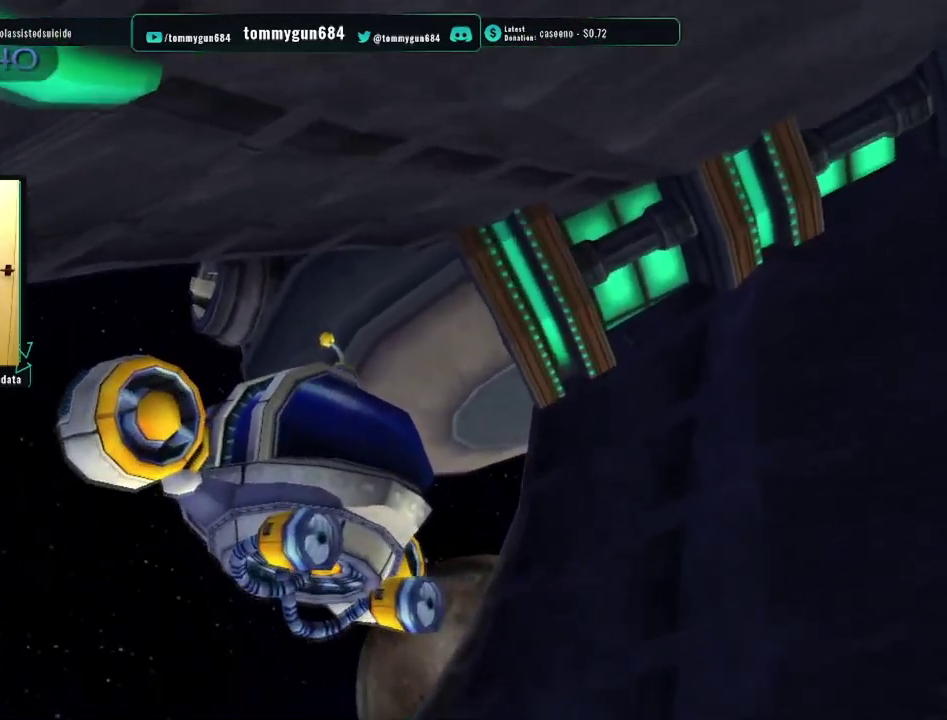
{"buttons": ["CROSS"], "left_stick": "center", "right_stick": "center", "events": [[100, "CROSS", "down"], [234, "CROSS", "up"], [451, "CROSS", "down"]]}
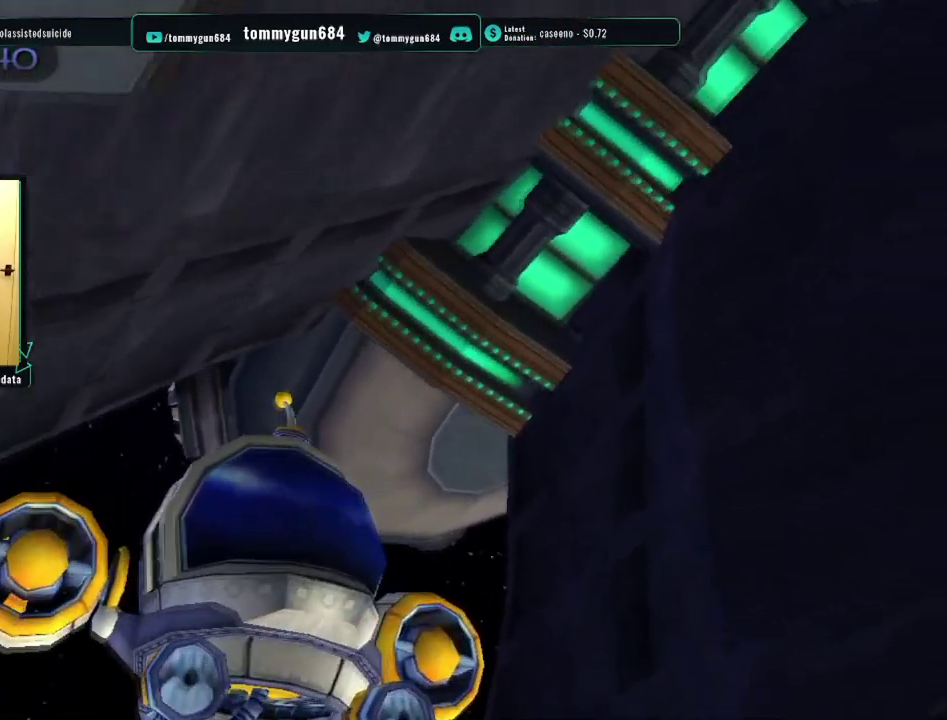
{"buttons": [], "left_stick": "center", "right_stick": "center", "events": [[100, "CROSS", "up"]]}